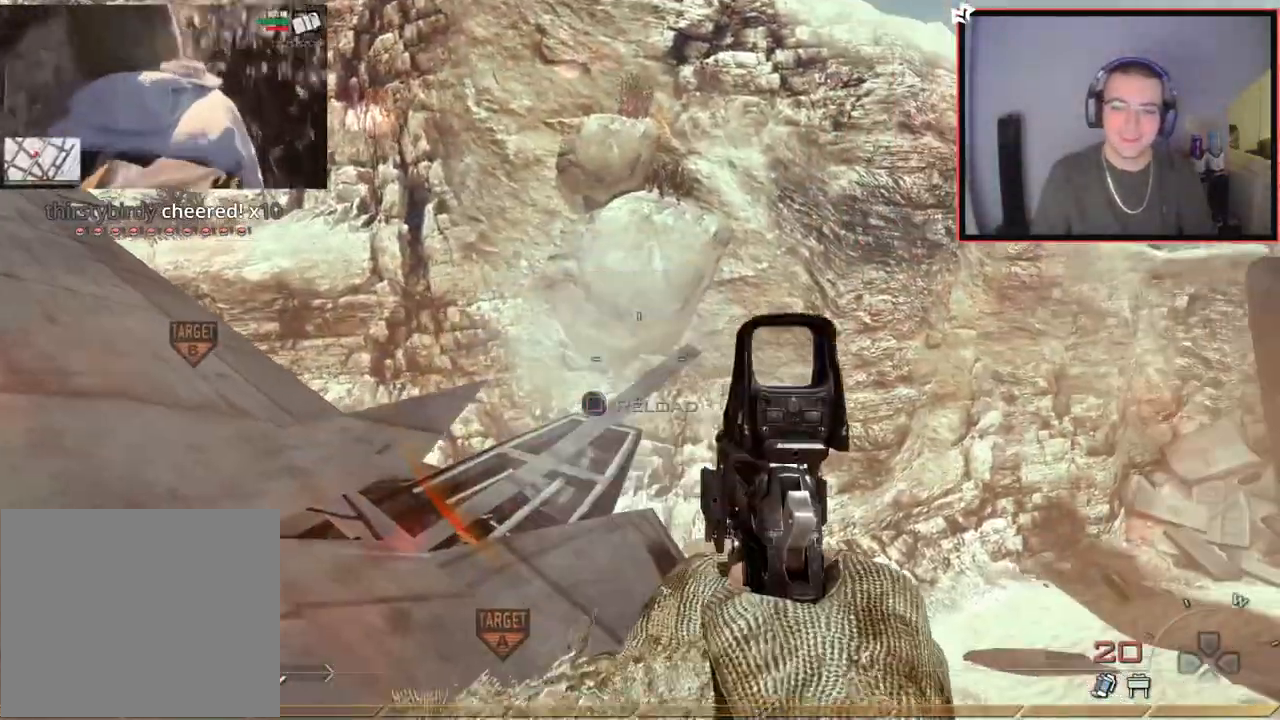
Gameplay with a controller (PlayStation layout); each line is a JSON object with the inputs held at the frame after it. "events" lists button and stick changes between this image and that frame as [ms after this image, input, new state], when the widget could be followed in between.
{"buttons": ["CIRCLE"], "left_stick": "right", "right_stick": "center", "events": [[16, "L2", "down"], [67, "right_stick", "right"], [150, "right_stick", "center"], [167, "L2", "up"], [217, "left_stick", "center"], [350, "SQUARE", "down"], [367, "left_stick", "right"], [417, "SQUARE", "up"], [500, "CIRCLE", "down"]]}
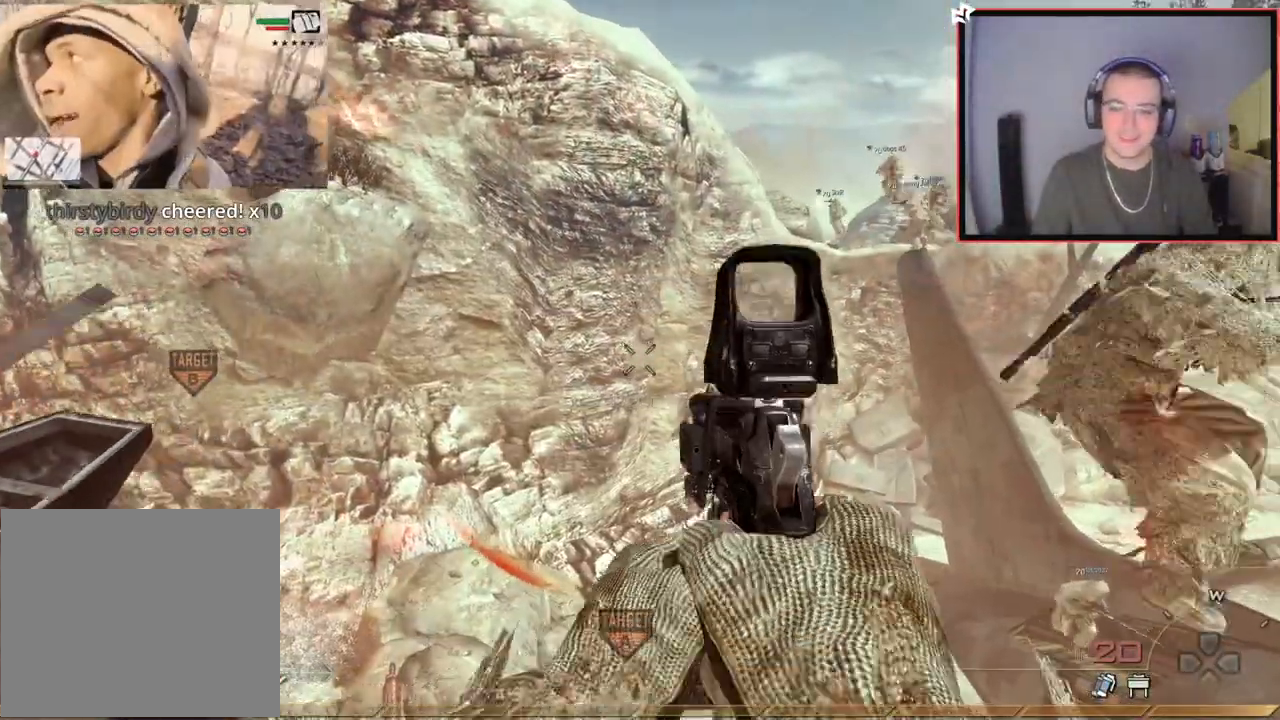
{"buttons": [], "left_stick": "up", "right_stick": "center", "events": [[184, "left_stick", "up-right"], [284, "left_stick", "up"], [451, "CIRCLE", "up"]]}
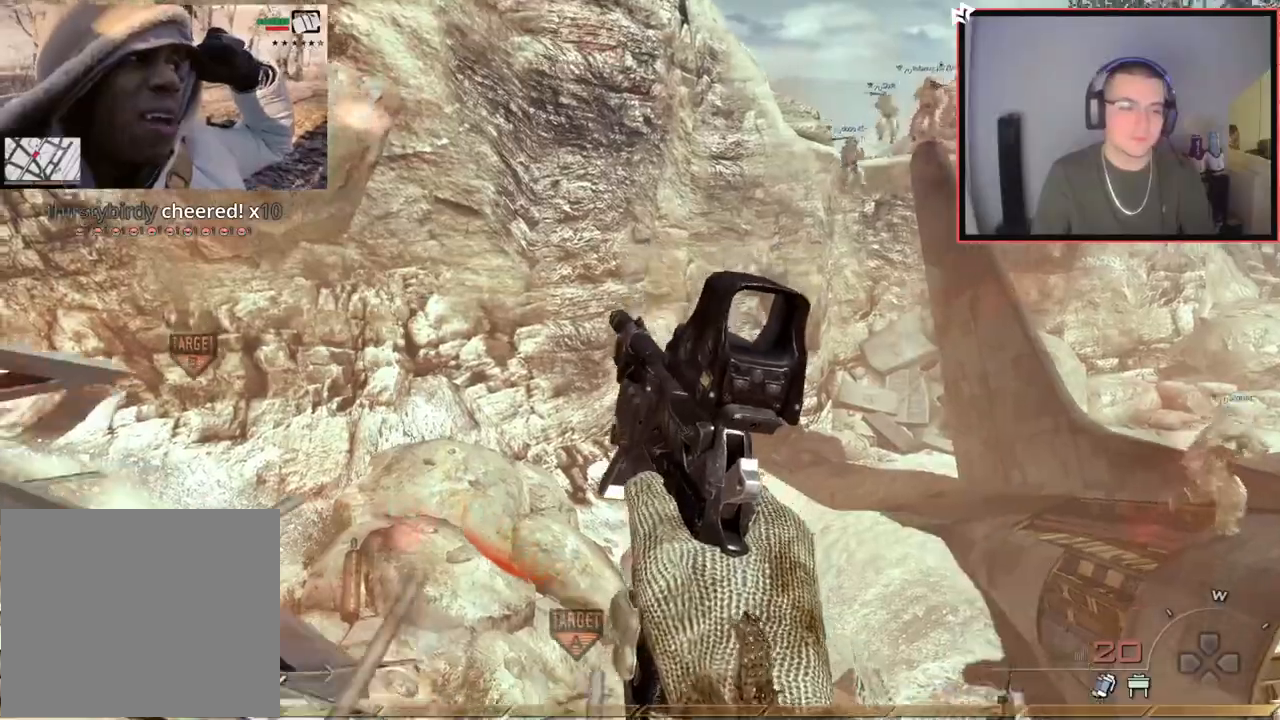
{"buttons": [], "left_stick": "up-right", "right_stick": "center", "events": [[16, "right_stick", "left"], [250, "right_stick", "center"], [317, "CROSS", "down"], [417, "CROSS", "up"], [467, "left_stick", "up-right"]]}
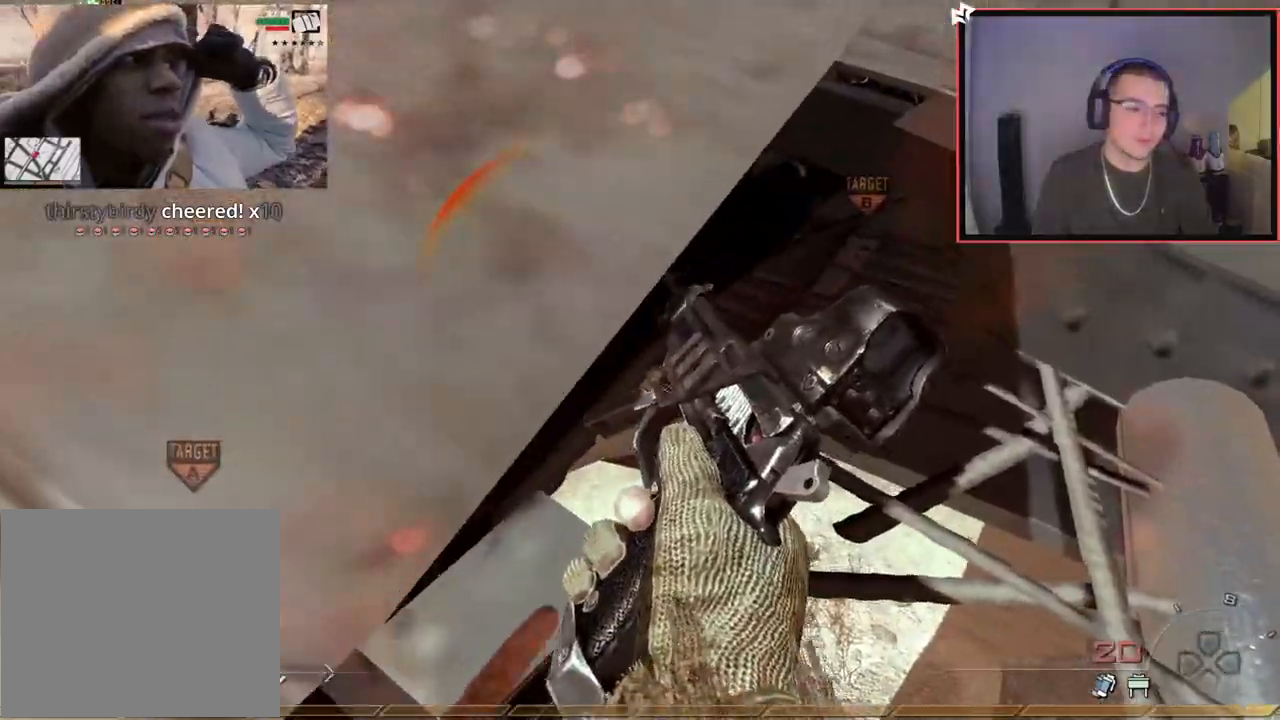
{"buttons": [], "left_stick": "left", "right_stick": "center", "events": [[67, "right_stick", "up-left"], [117, "left_stick", "left"], [200, "right_stick", "center"]]}
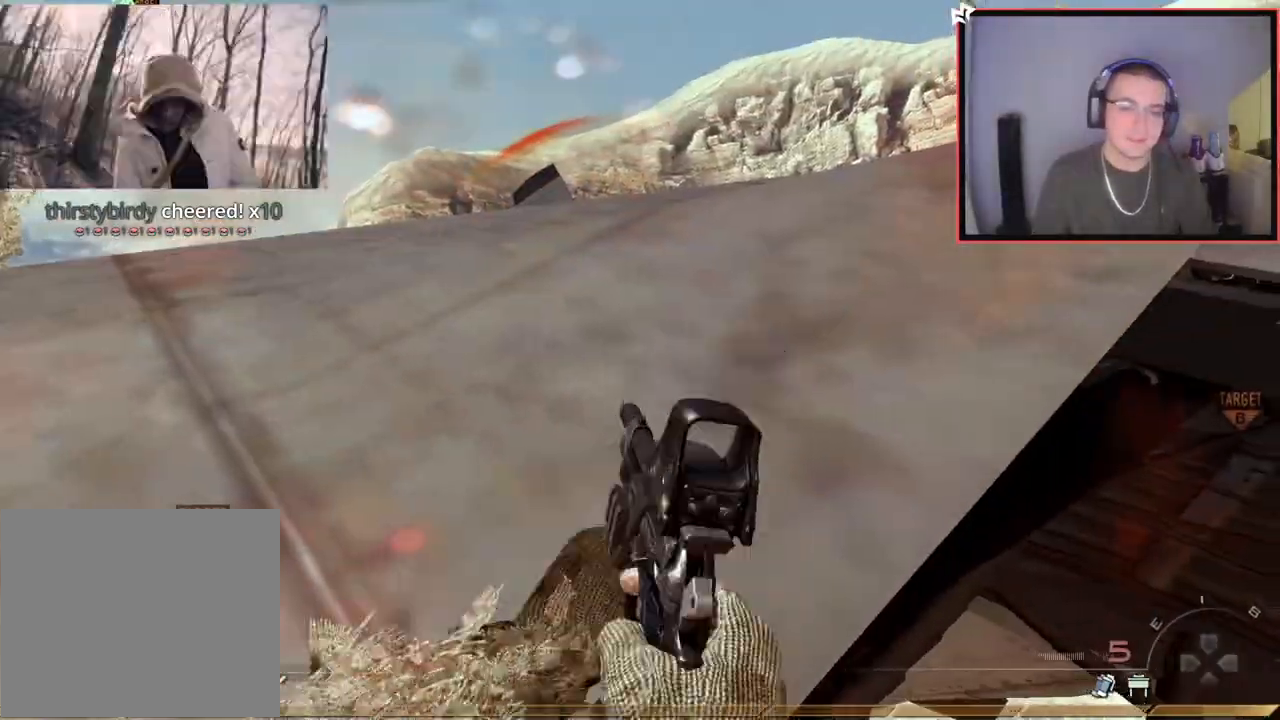
{"buttons": [], "left_stick": "left", "right_stick": "down-right", "events": [[50, "left_stick", "center"], [83, "CROSS", "down"], [167, "left_stick", "down-left"], [217, "CROSS", "up"], [317, "left_stick", "left"], [383, "right_stick", "down-right"]]}
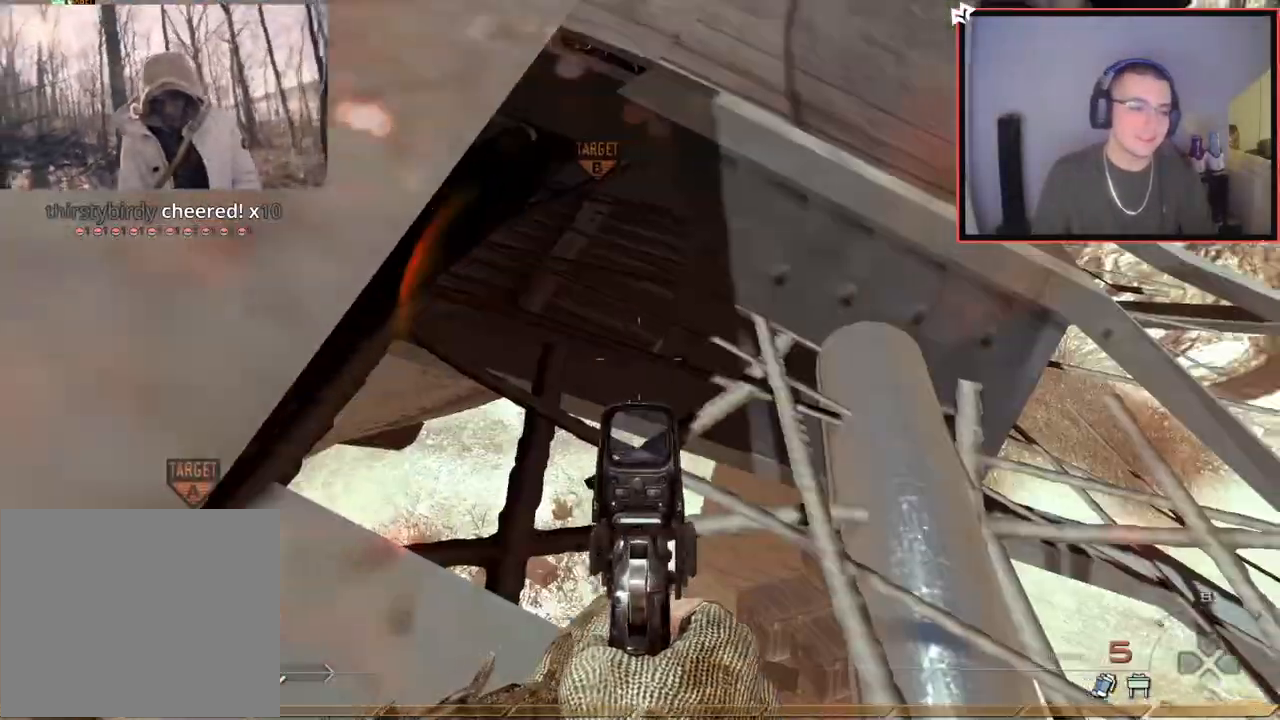
{"buttons": ["CROSS"], "left_stick": "up-right", "right_stick": "center", "events": [[34, "right_stick", "center"], [50, "left_stick", "down-left"], [67, "CROSS", "down"], [167, "CROSS", "up"], [234, "right_stick", "right"], [451, "CROSS", "down"], [467, "right_stick", "center"], [484, "left_stick", "up-right"]]}
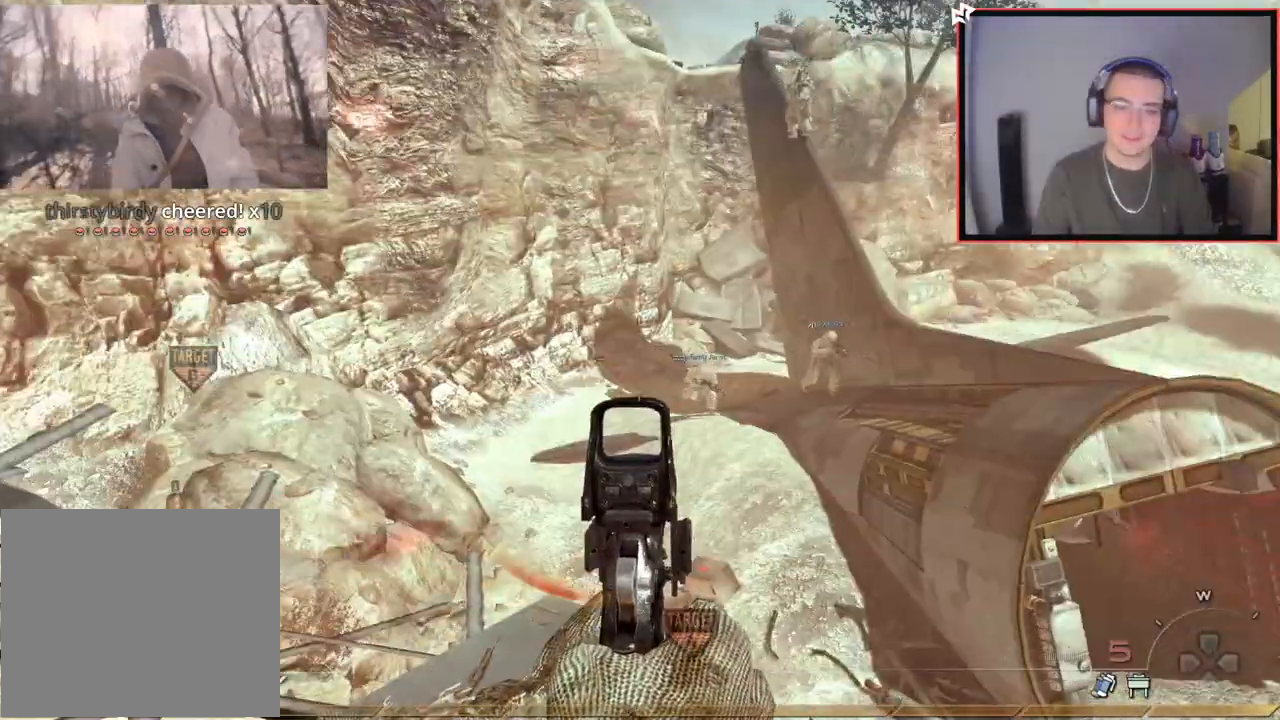
{"buttons": [], "left_stick": "down-left", "right_stick": "up-left", "events": [[50, "CROSS", "up"], [100, "L3", "down"], [133, "left_stick", "up"], [167, "right_stick", "left"], [333, "L3", "up"], [333, "R3", "down"], [333, "left_stick", "down-left"], [384, "right_stick", "down"], [450, "R3", "up"], [500, "right_stick", "up-left"]]}
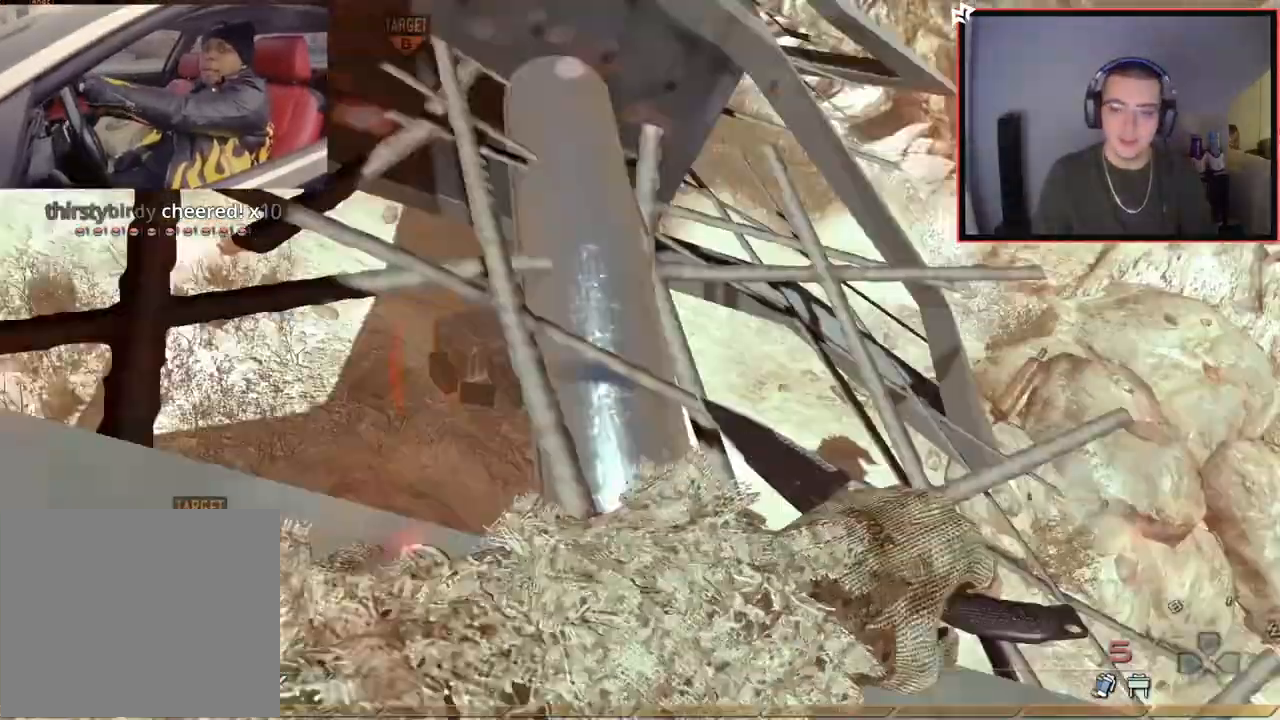
{"buttons": ["L3"], "left_stick": "up-left", "right_stick": "left", "events": [[34, "right_stick", "center"], [134, "CIRCLE", "down"], [167, "CIRCLE", "up"], [167, "CROSS", "down"], [367, "CROSS", "up"], [401, "left_stick", "up-left"], [451, "right_stick", "left"], [501, "L3", "down"]]}
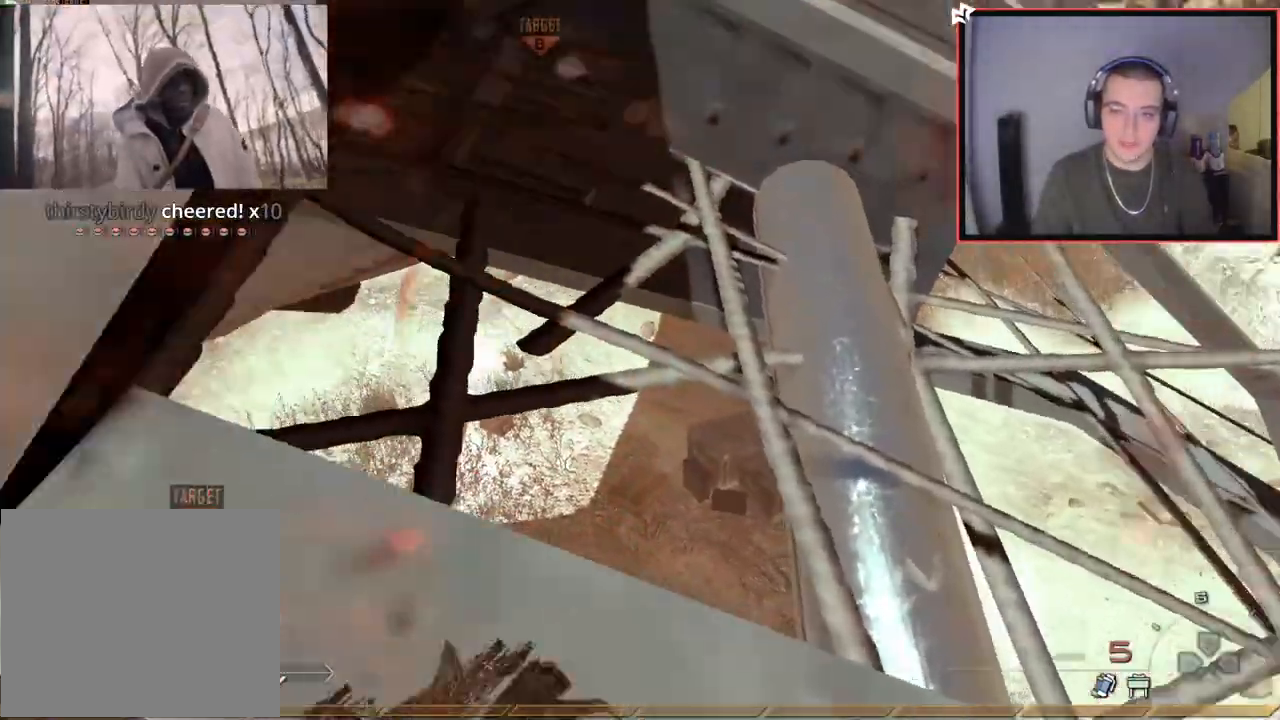
{"buttons": [], "left_stick": "up-left", "right_stick": "center", "events": [[167, "L3", "up"], [400, "right_stick", "center"]]}
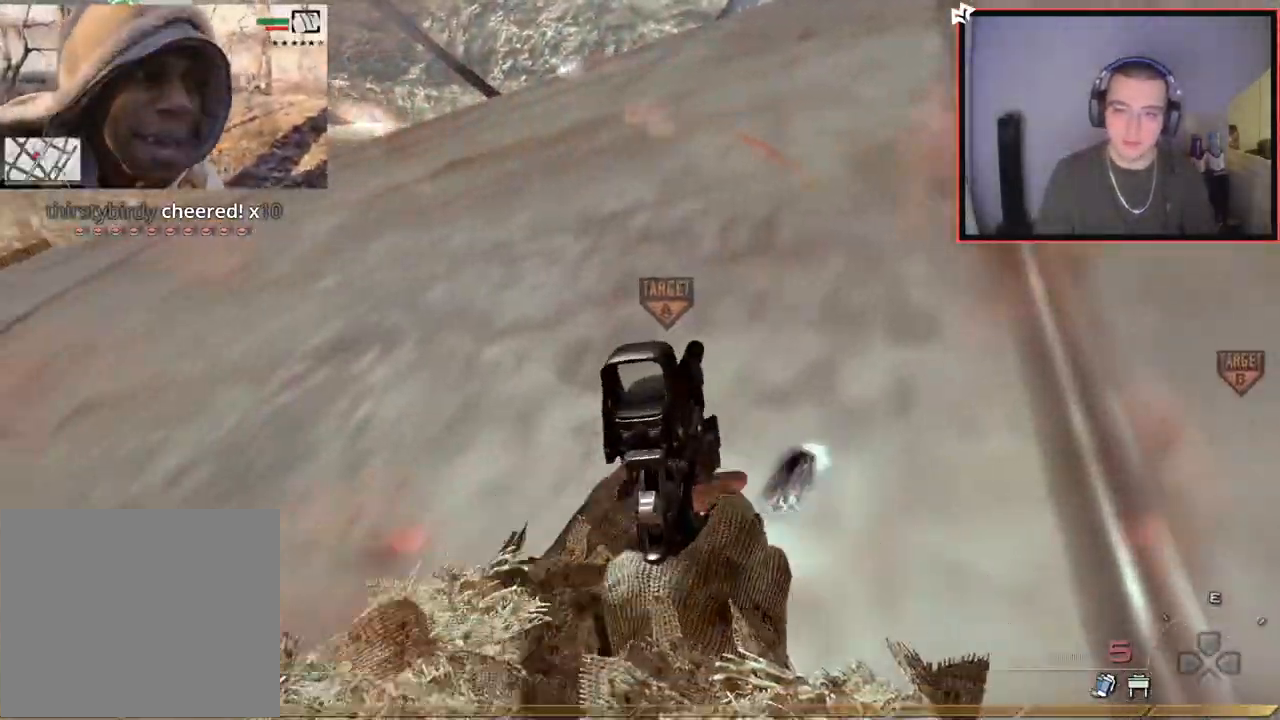
{"buttons": [], "left_stick": "up-left", "right_stick": "center", "events": [[34, "right_stick", "left"], [134, "L3", "down"], [317, "left_stick", "up"], [367, "L3", "up"], [451, "left_stick", "up-left"], [484, "right_stick", "center"]]}
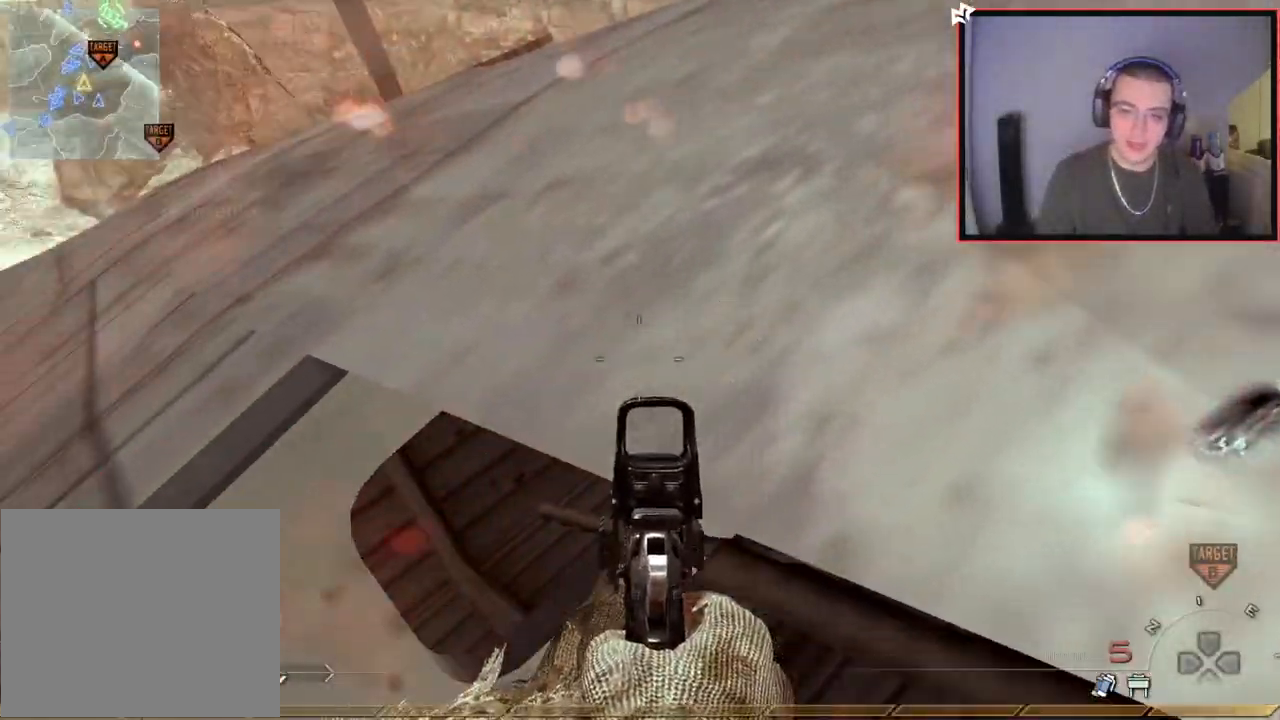
{"buttons": ["L3", "R3"], "left_stick": "up-left", "right_stick": "down-left", "events": [[16, "CROSS", "down"], [50, "left_stick", "left"], [150, "CROSS", "up"], [167, "right_stick", "down-left"], [317, "left_stick", "up-left"], [350, "L3", "down"], [450, "R3", "down"]]}
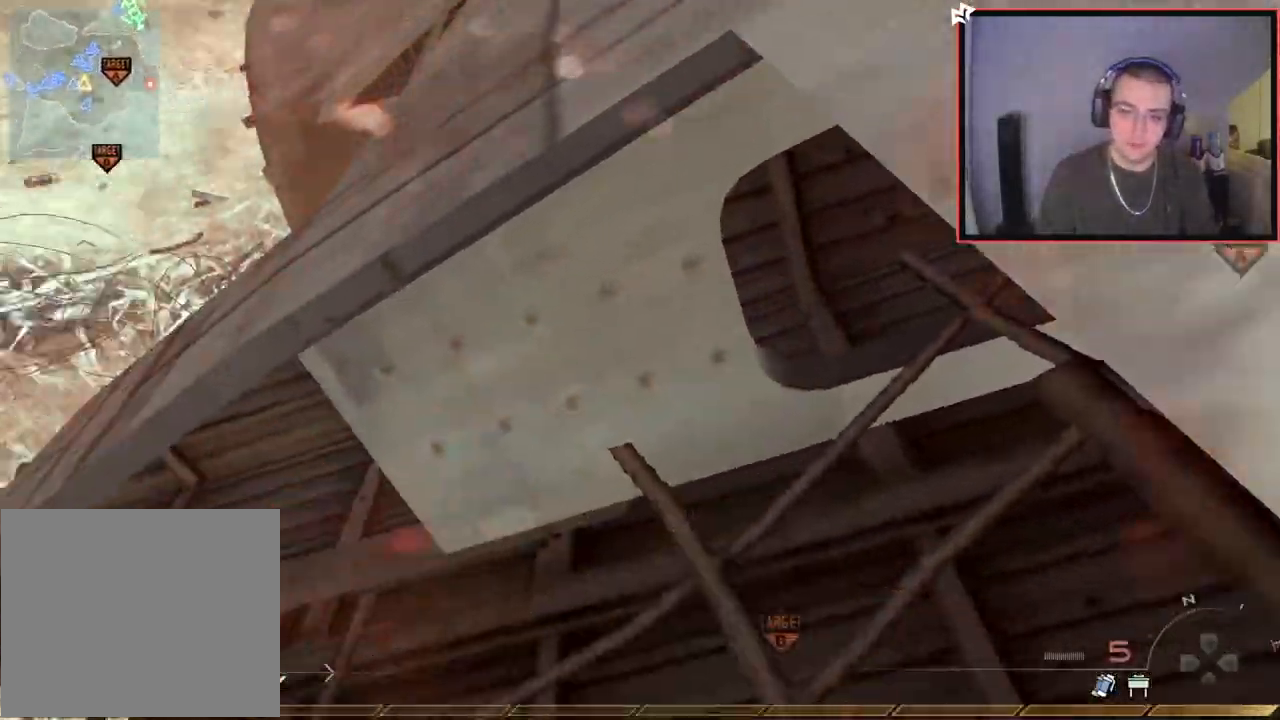
{"buttons": [], "left_stick": "up-left", "right_stick": "up-left", "events": [[17, "L3", "up"], [17, "right_stick", "up-left"], [50, "left_stick", "up-right"], [84, "R3", "up"], [100, "left_stick", "center"], [184, "left_stick", "up-left"], [234, "right_stick", "down-left"], [284, "right_stick", "down-right"], [434, "right_stick", "up-left"]]}
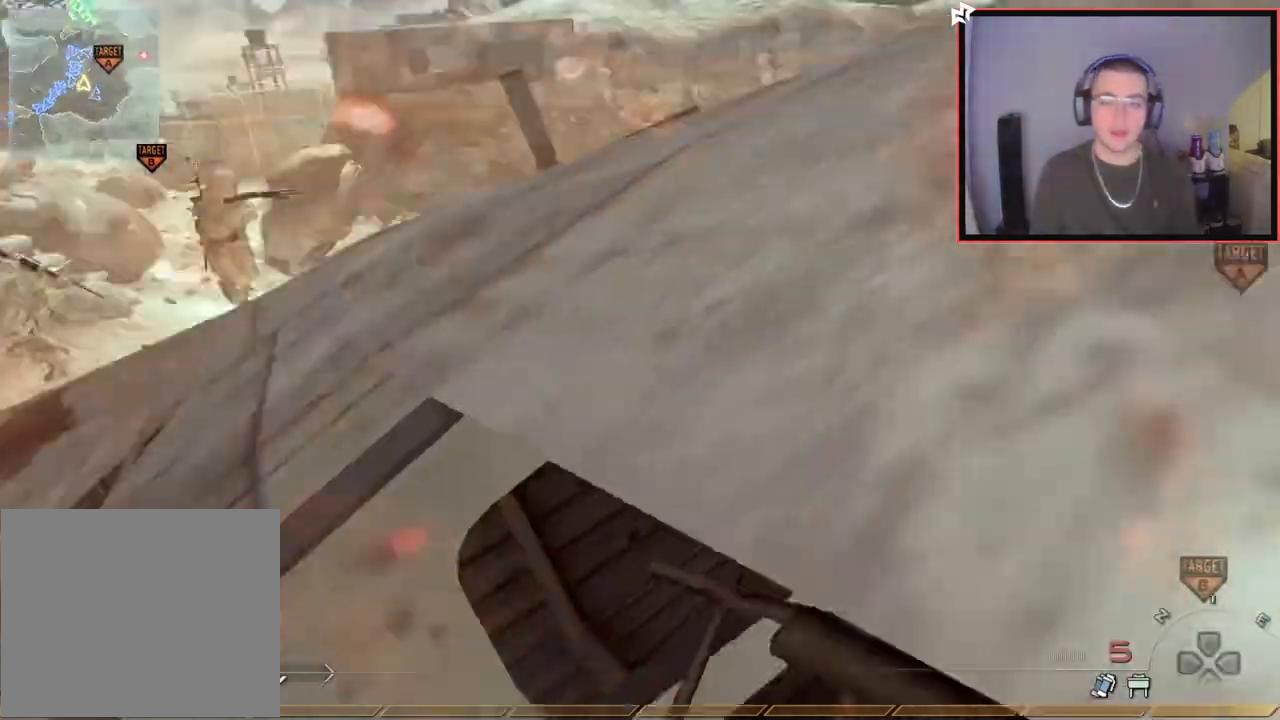
{"buttons": [], "left_stick": "up-left", "right_stick": "left", "events": [[267, "right_stick", "down-right"], [300, "L3", "down"], [434, "L3", "up"], [434, "right_stick", "left"]]}
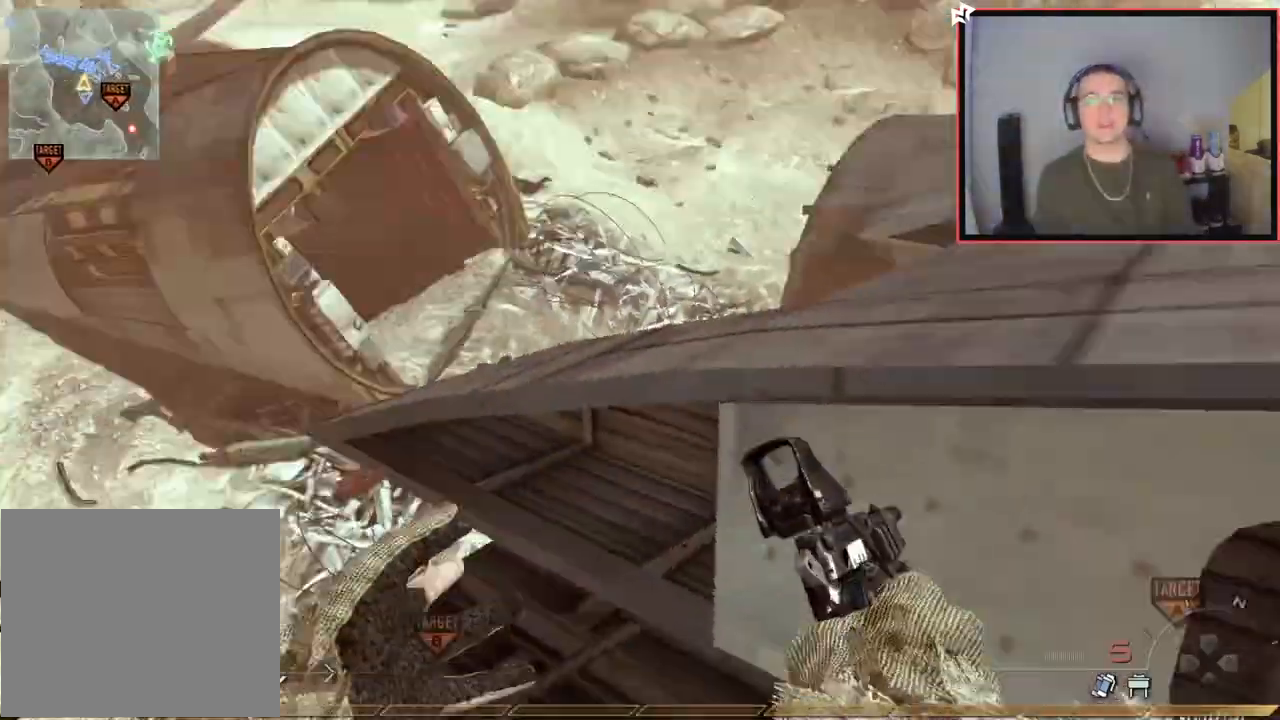
{"buttons": ["CROSS"], "left_stick": "up-left", "right_stick": "center", "events": [[34, "L3", "down"], [67, "right_stick", "down"], [100, "R3", "down"], [184, "L3", "up"], [200, "right_stick", "up-left"], [217, "R3", "up"], [301, "L3", "down"], [351, "right_stick", "down-left"], [401, "right_stick", "center"], [451, "L3", "up"], [467, "CROSS", "down"]]}
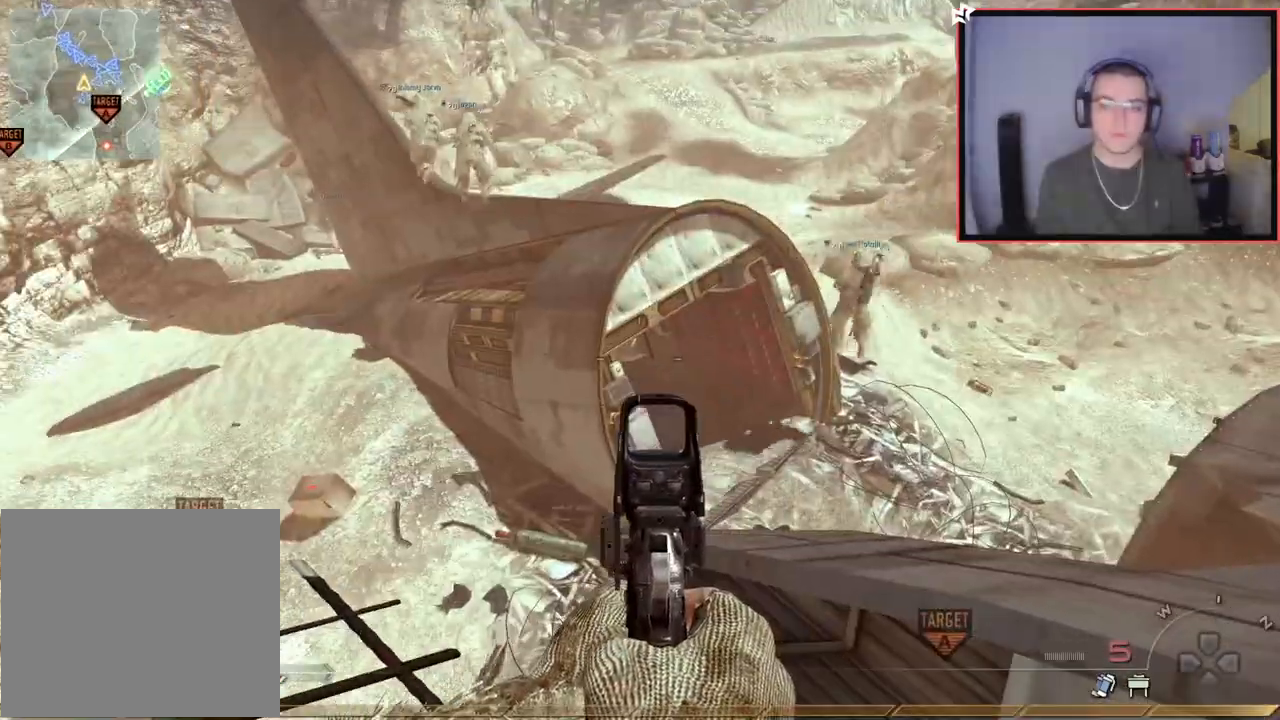
{"buttons": [], "left_stick": "up", "right_stick": "left", "events": [[100, "CROSS", "up"], [100, "right_stick", "down-left"], [200, "L3", "down"], [267, "right_stick", "down"], [300, "R2", "down"], [384, "L3", "up"], [417, "right_stick", "left"], [434, "left_stick", "up"], [467, "R2", "up"]]}
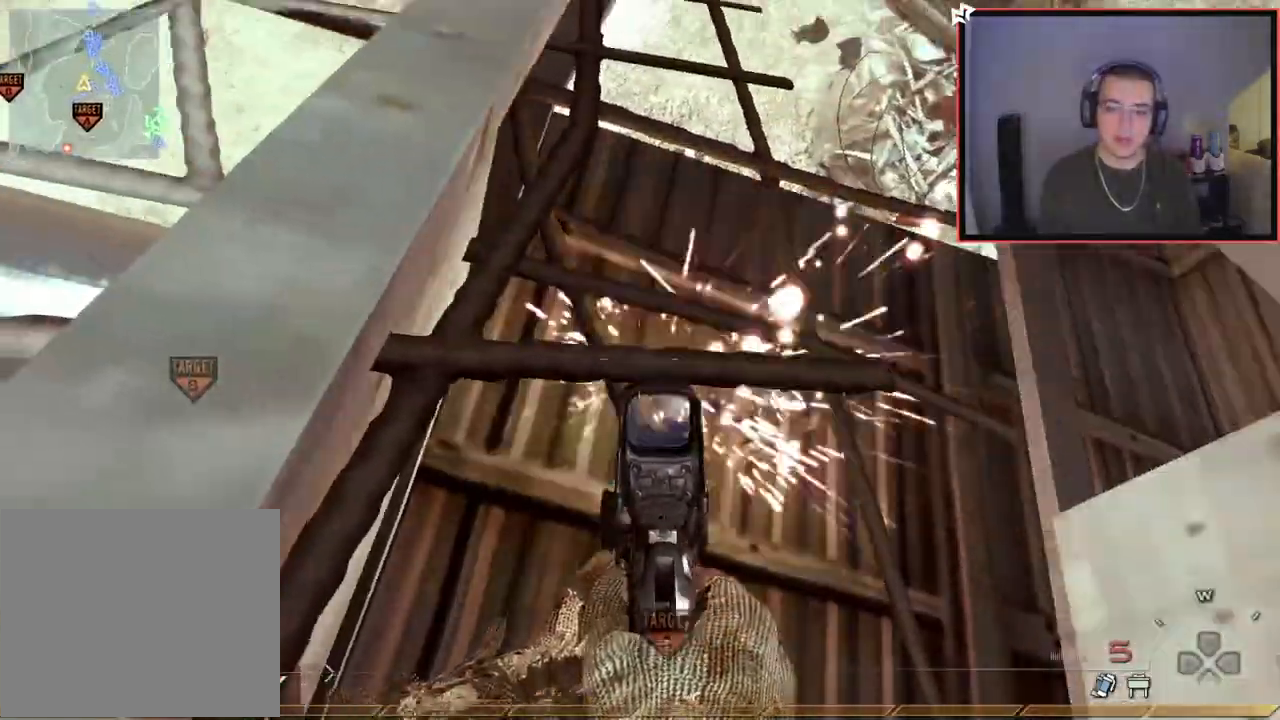
{"buttons": ["R1"], "left_stick": "center", "right_stick": "left", "events": [[67, "R2", "down"], [150, "right_stick", "center"], [184, "R2", "up"], [184, "left_stick", "up-right"], [301, "R1", "down"], [301, "right_stick", "left"], [384, "left_stick", "center"]]}
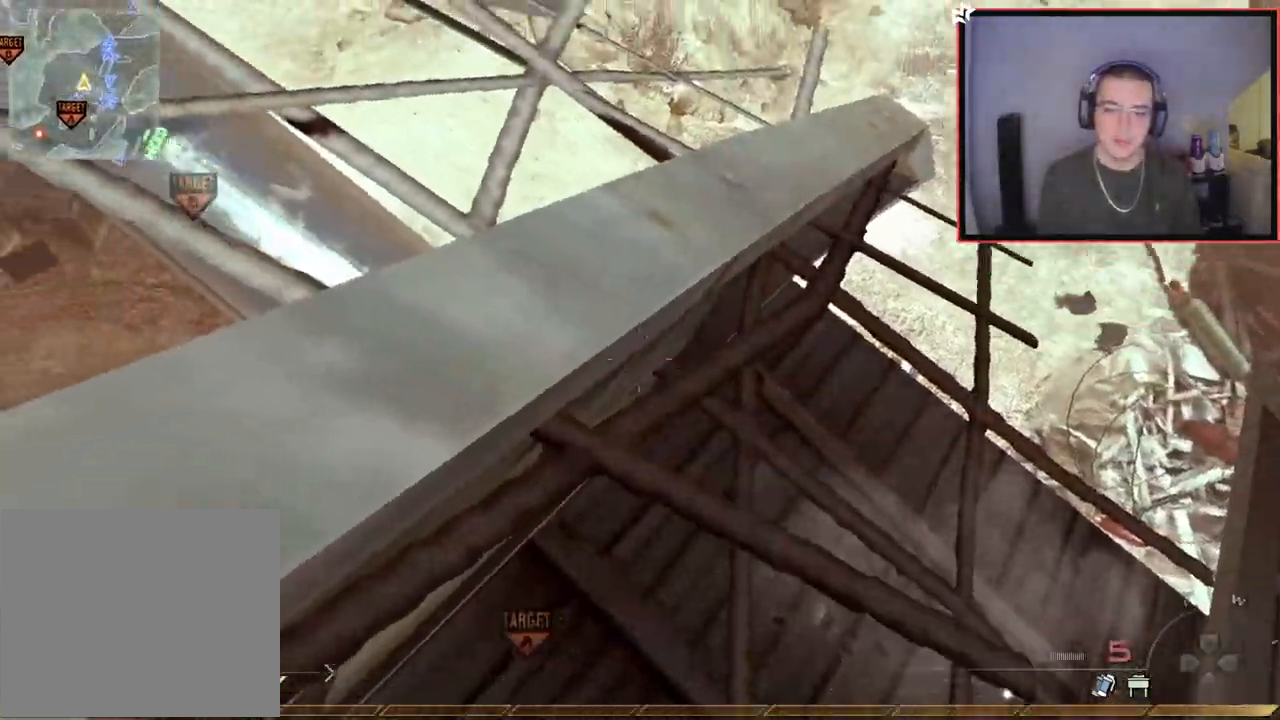
{"buttons": ["R1"], "left_stick": "up", "right_stick": "left", "events": [[150, "left_stick", "up"]]}
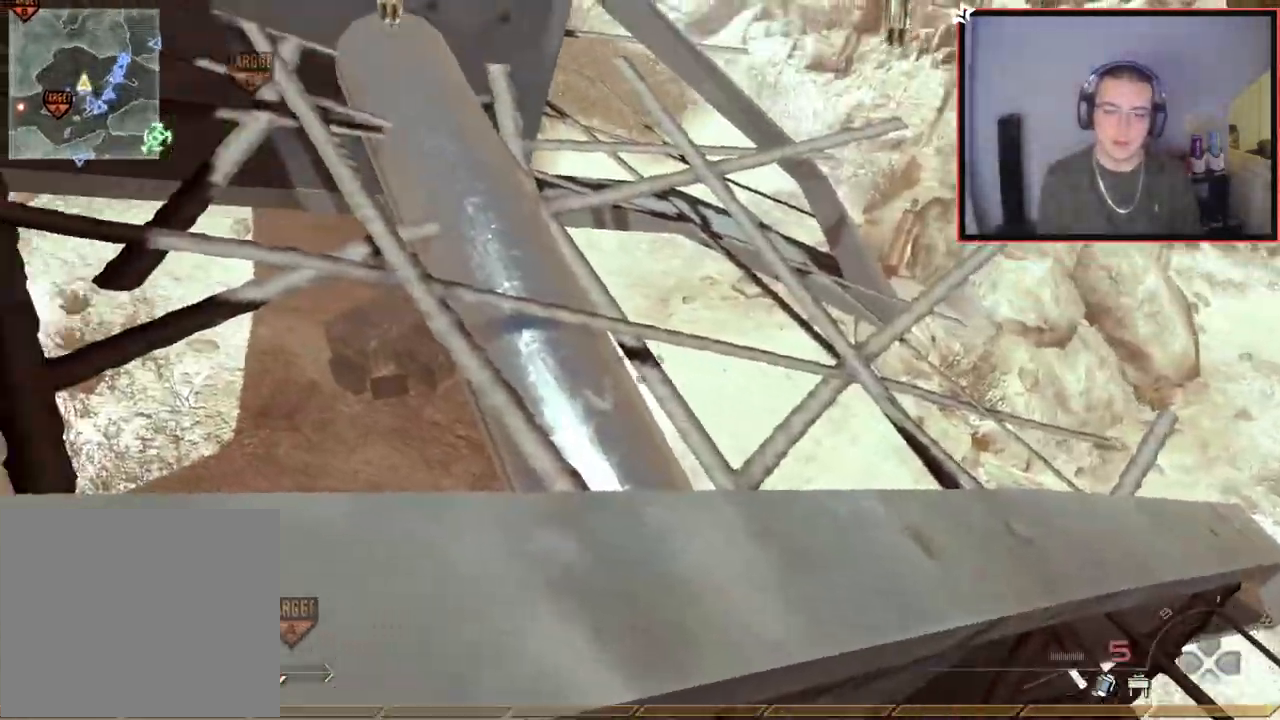
{"buttons": ["R1"], "left_stick": "up-right", "right_stick": "left", "events": [[401, "left_stick", "up-right"]]}
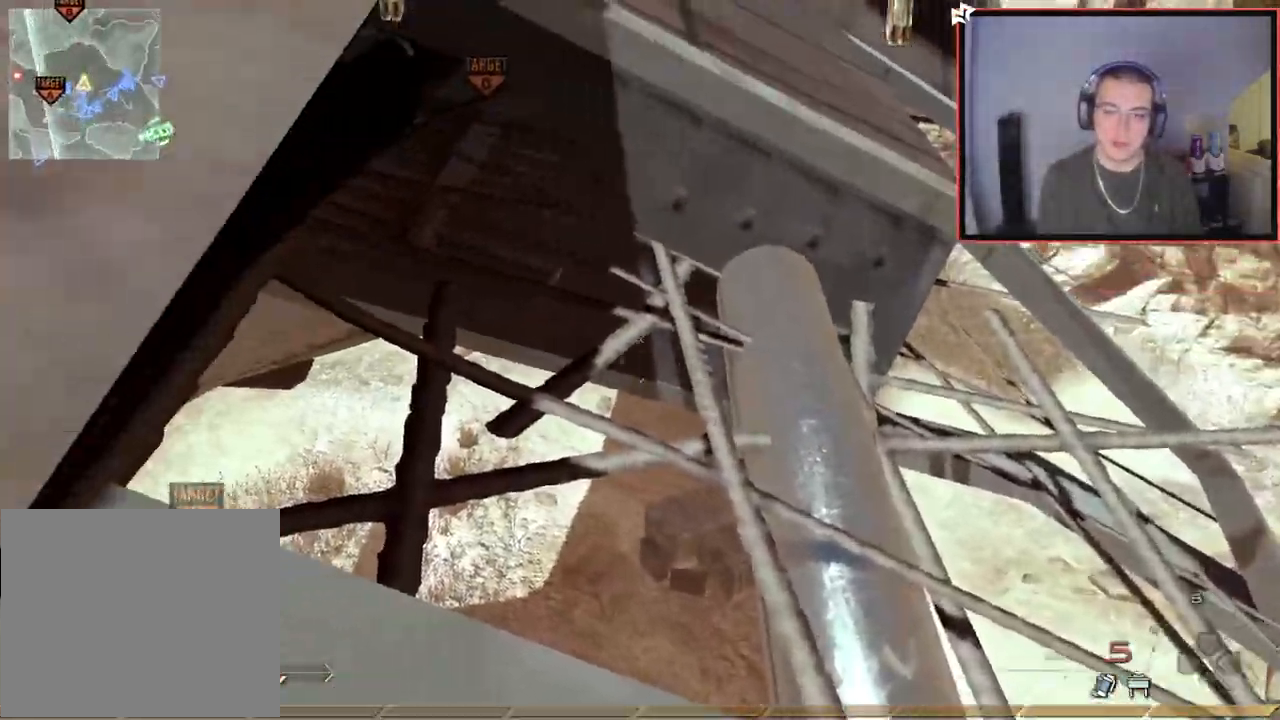
{"buttons": ["R1"], "left_stick": "down", "right_stick": "center", "events": [[117, "left_stick", "down-right"], [333, "left_stick", "down"], [484, "right_stick", "center"]]}
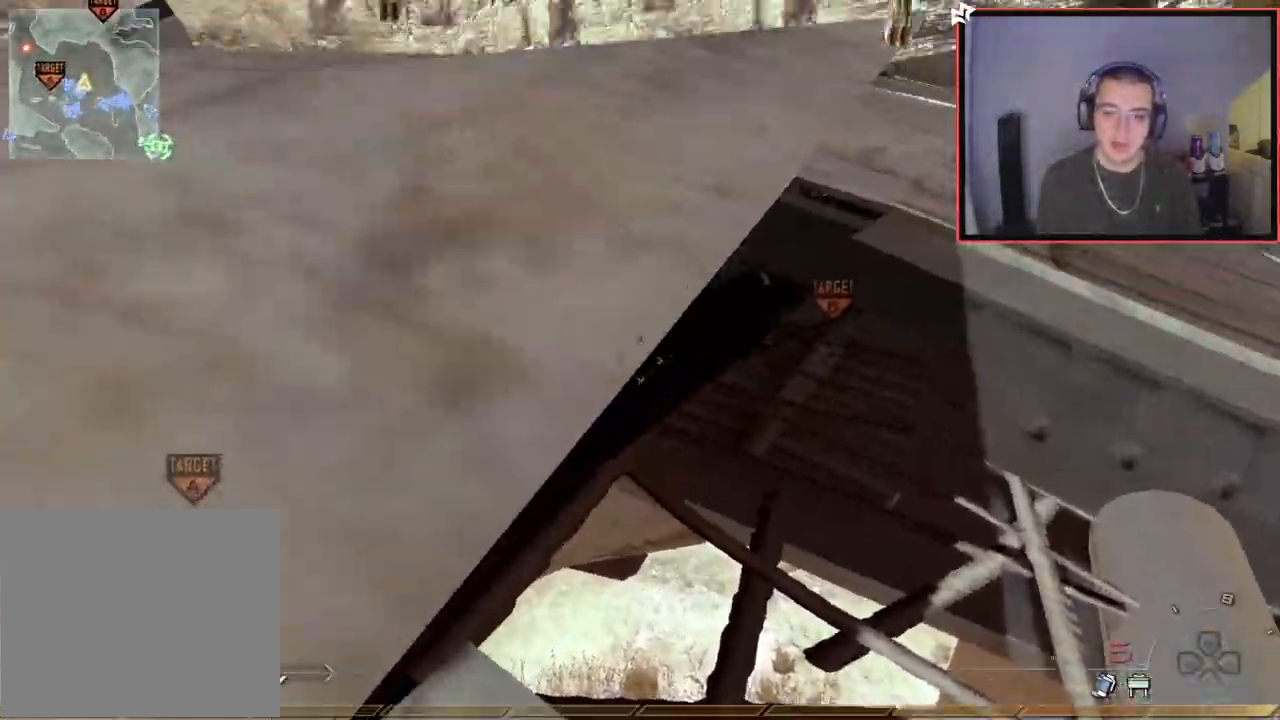
{"buttons": [], "left_stick": "down-left", "right_stick": "down-left", "events": [[17, "TRIANGLE", "down"], [117, "R1", "up"], [117, "TRIANGLE", "up"], [134, "L1", "down"], [217, "right_stick", "down-left"], [267, "L1", "up"], [267, "left_stick", "down-left"], [367, "L1", "down"], [484, "L1", "up"]]}
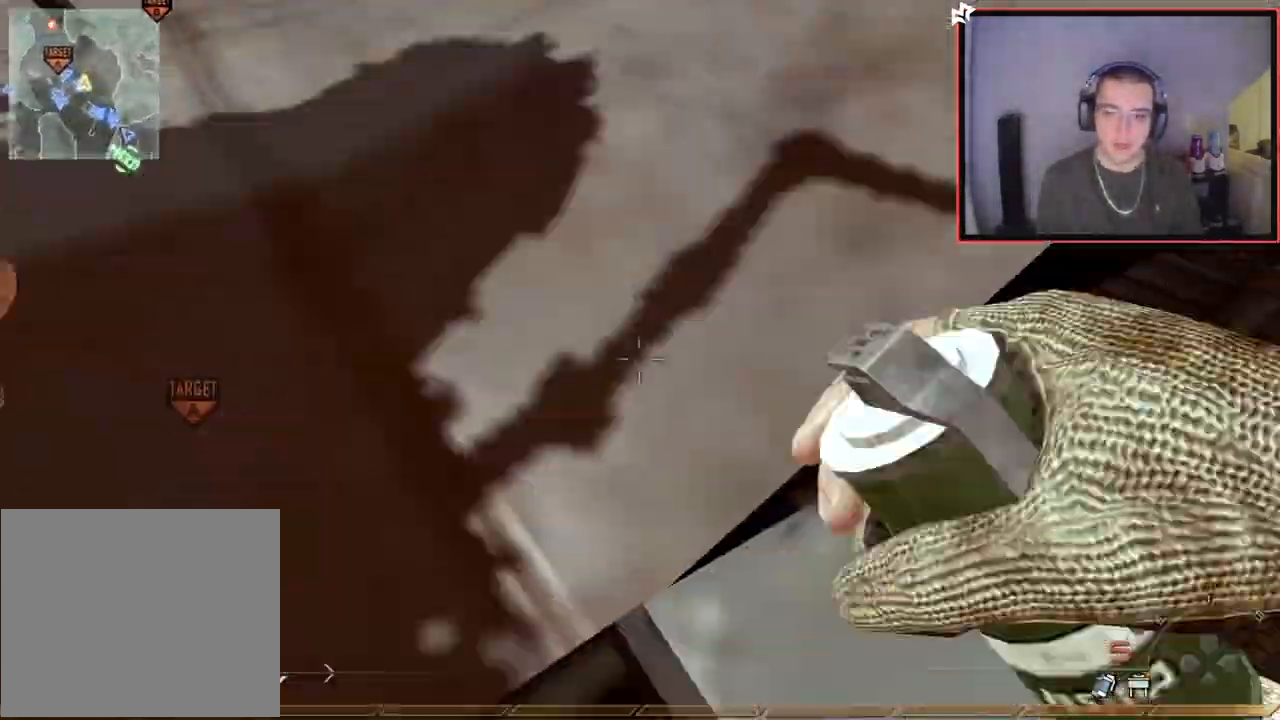
{"buttons": [], "left_stick": "down-left", "right_stick": "up-left", "events": [[217, "right_stick", "left"], [317, "right_stick", "up-left"], [333, "CROSS", "down"], [500, "CROSS", "up"]]}
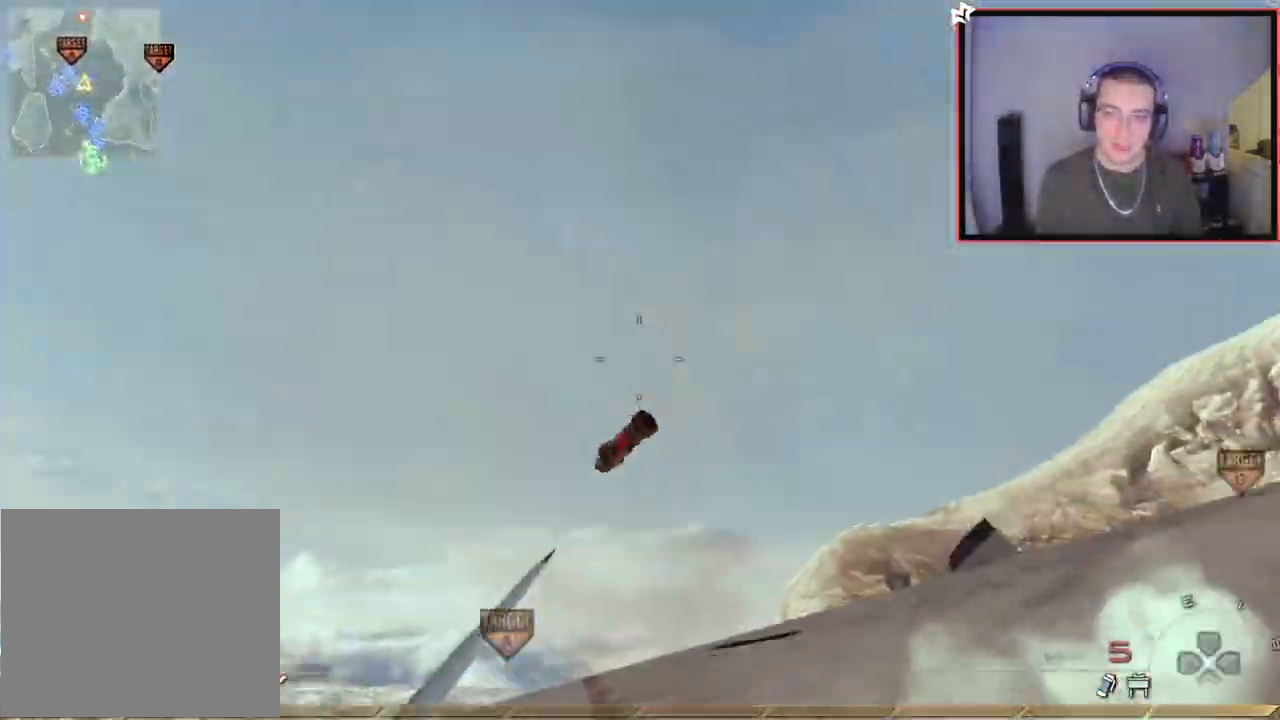
{"buttons": ["R2"], "left_stick": "left", "right_stick": "down-left", "events": [[67, "left_stick", "up-left"], [134, "right_stick", "down-left"], [384, "R2", "down"], [451, "left_stick", "left"]]}
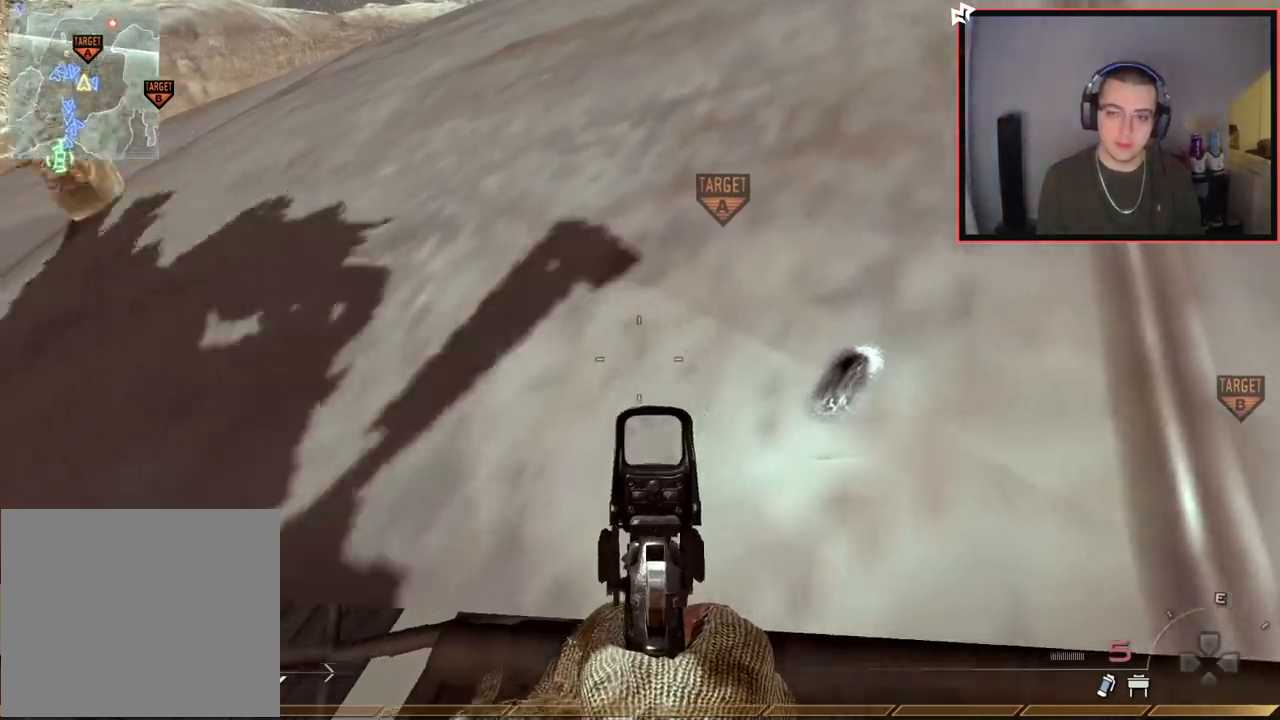
{"buttons": ["R2", "L3"], "left_stick": "up-left", "right_stick": "down-left", "events": [[33, "R2", "up"], [133, "L3", "down"], [133, "left_stick", "up-left"], [150, "R2", "down"], [267, "R2", "up"], [300, "L3", "up"], [400, "R2", "down"], [450, "L3", "down"]]}
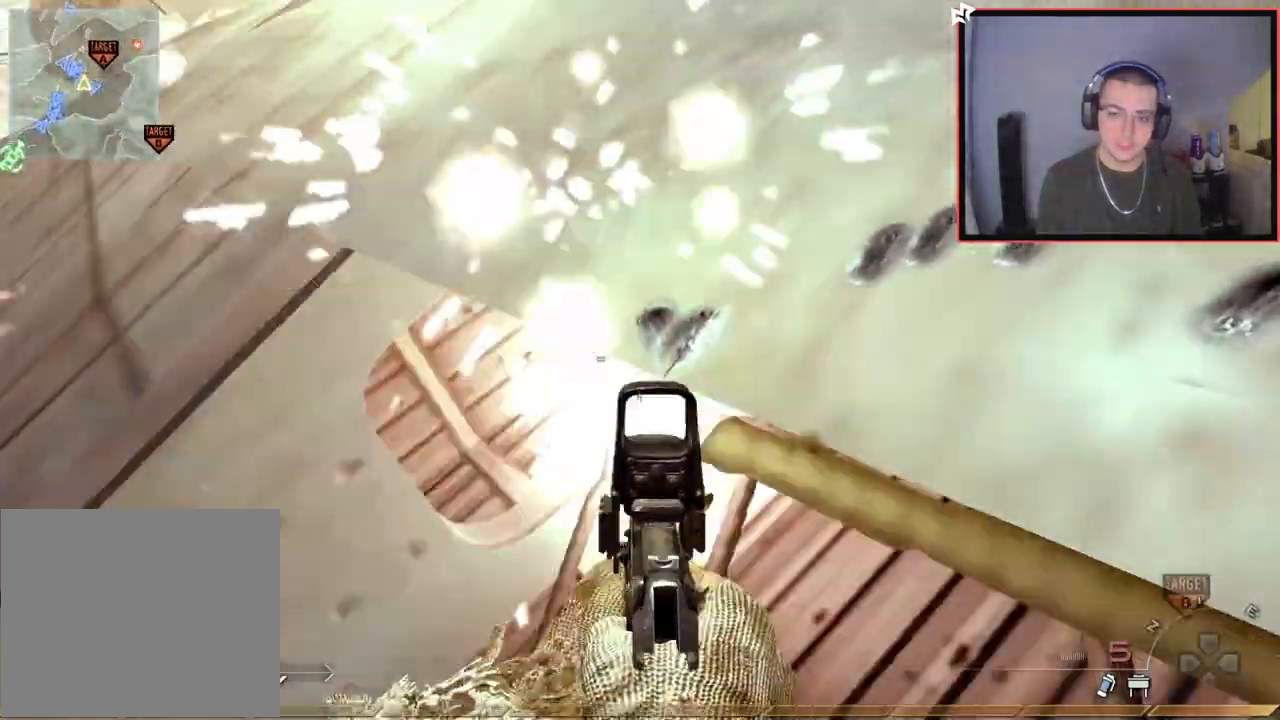
{"buttons": [], "left_stick": "up-left", "right_stick": "up-left", "events": [[17, "R2", "up"], [100, "L3", "up"], [134, "R2", "down"], [167, "right_stick", "up-left"], [251, "R2", "up"], [351, "R2", "down"], [451, "R2", "up"]]}
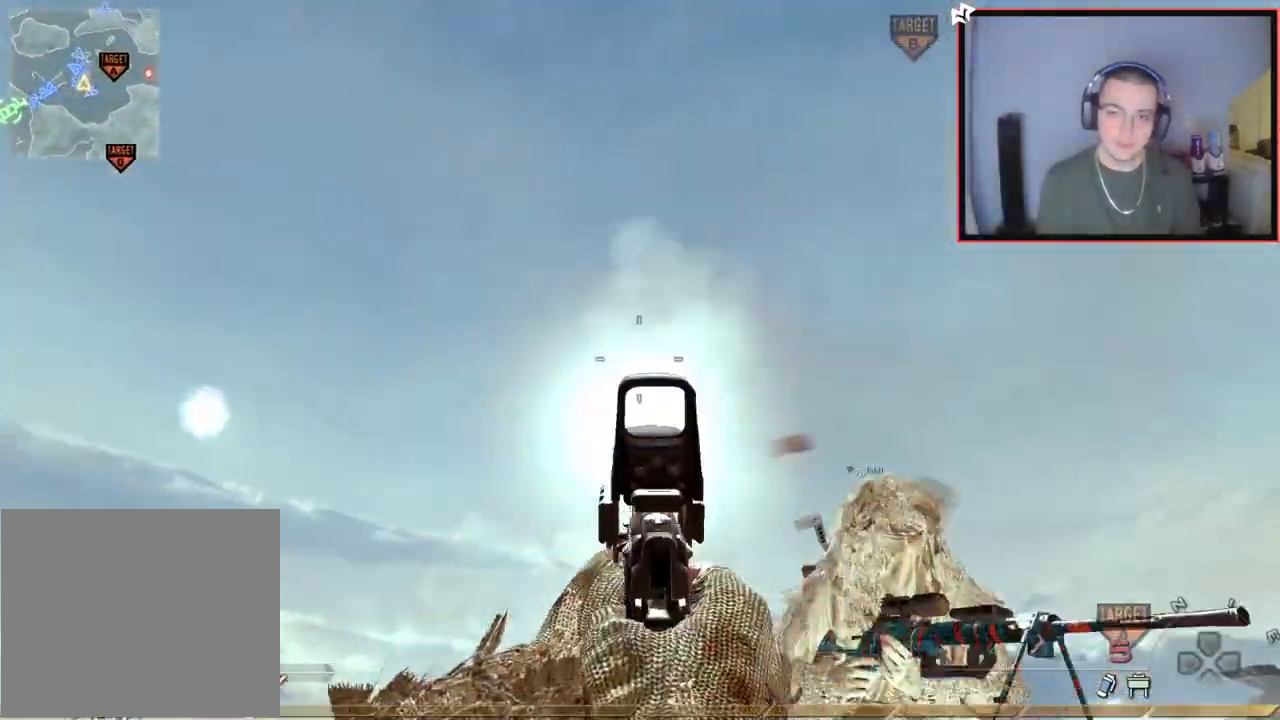
{"buttons": ["R2"], "left_stick": "left", "right_stick": "up-left", "events": [[16, "right_stick", "down-left"], [50, "R2", "down"], [83, "right_stick", "down"], [150, "R2", "up"], [267, "R2", "down"], [283, "right_stick", "right"], [350, "left_stick", "left"], [367, "R2", "up"], [367, "right_stick", "up-left"], [467, "R2", "down"]]}
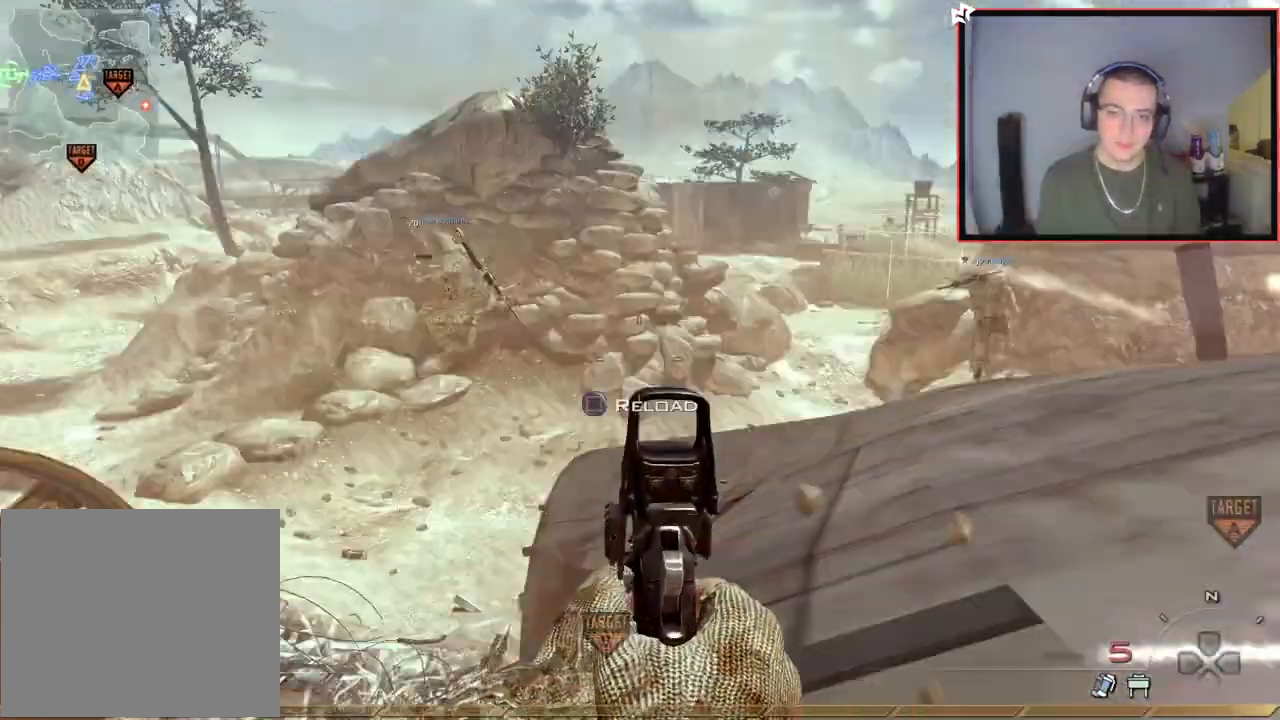
{"buttons": ["SQUARE"], "left_stick": "up-left", "right_stick": "center", "events": [[67, "R2", "up"], [67, "right_stick", "left"], [100, "left_stick", "up-left"], [167, "L3", "down"], [167, "R2", "down"], [234, "right_stick", "right"], [284, "R2", "up"], [334, "right_stick", "down-left"], [451, "right_stick", "center"], [467, "L3", "up"], [501, "SQUARE", "down"]]}
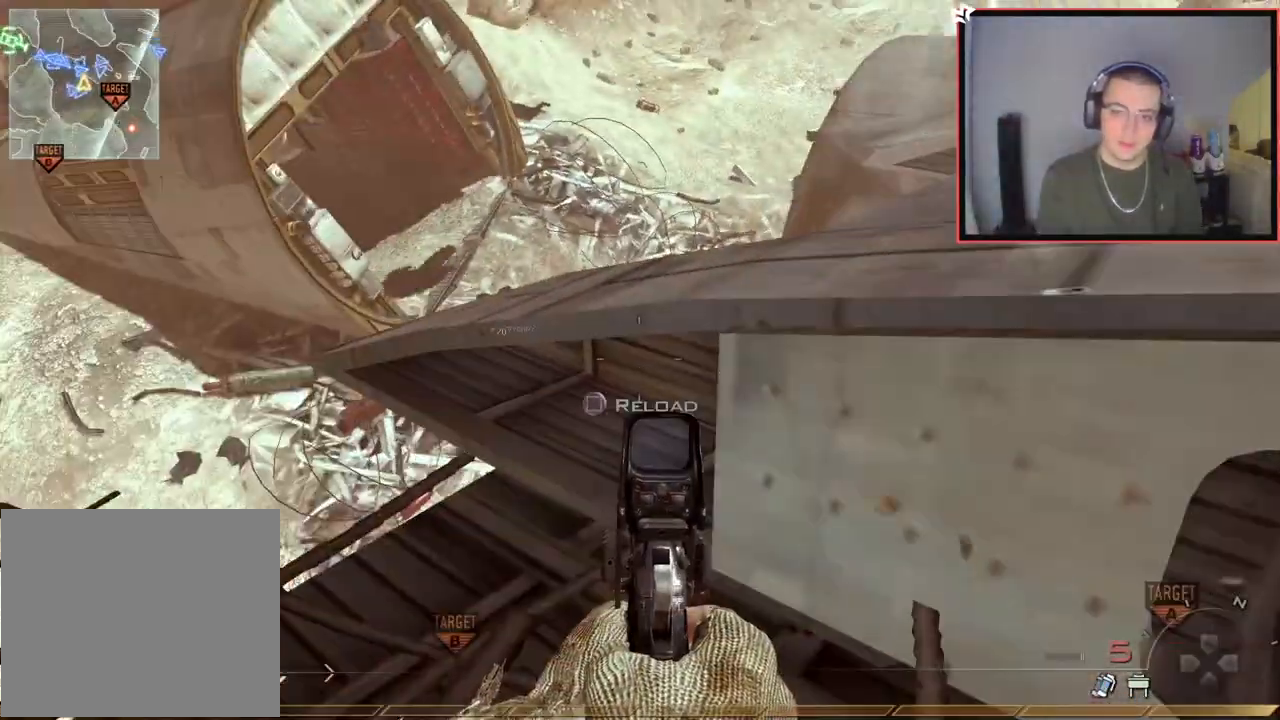
{"buttons": [], "left_stick": "center", "right_stick": "center", "events": [[50, "left_stick", "center"], [117, "SQUARE", "up"]]}